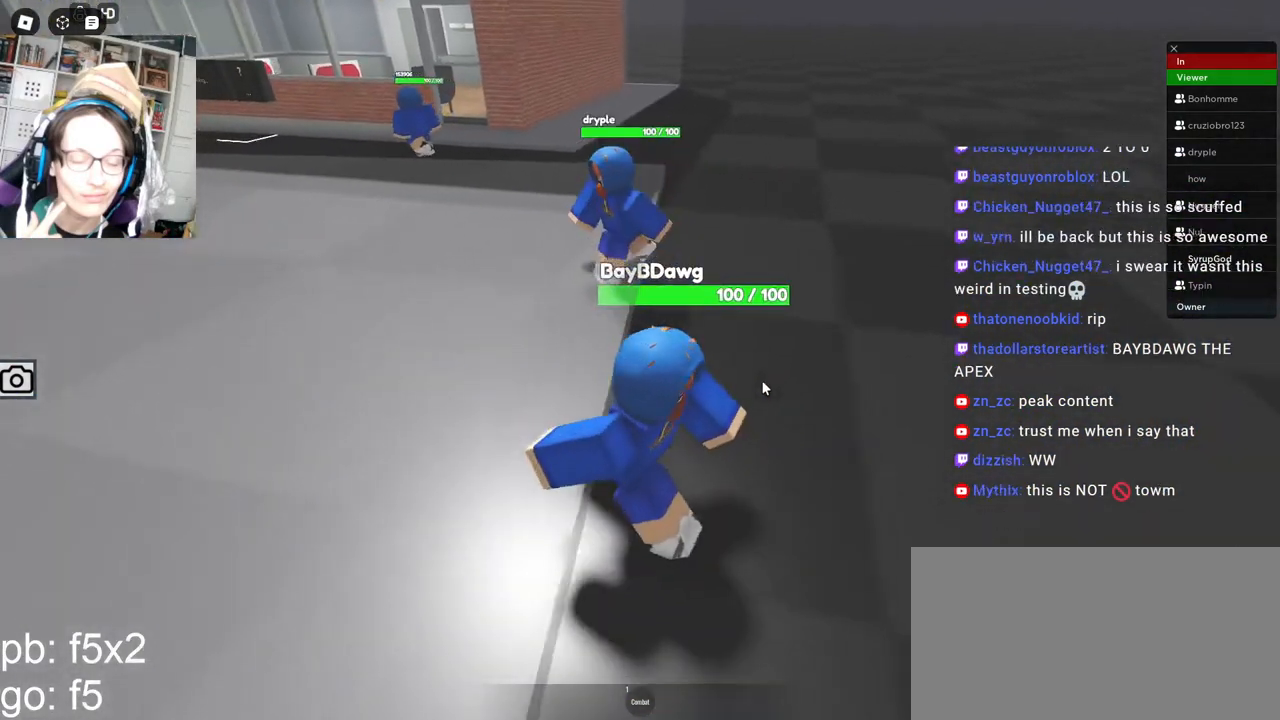
Gameplay with keyboard and mouse; each line is a JSON object with the keys and mouse buttons held at the frame after it. "events" lists presses ("down") and releases ("up") of "a", "ctrl", "d", "e", "q", "s", "shift", "space", "w", "mouse_left", "mouse_wheel", "mouse_right", "mouse_mb4" and "mouse_mb5" between this image and that frame as [ms after this image, input, new state], when the widget could be followed in between. "mouse_left", "mouse_wheel", "mouse_right", "mouse_mb4", "mouse_mb5" = the "left", "wheel", "right", "mb4", "mb5" buttons of the "mouse" list. No other keys are recorded. "wheel" means that the mouse wheel is clicked or scrolled. Mouse movement is not recorded.
{"keys": ["w"], "mouse": ["right"], "events": [[34, "ctrl", "down"], [134, "ctrl", "up"], [217, "ctrl", "down"], [317, "ctrl", "up"], [384, "w", "down"]]}
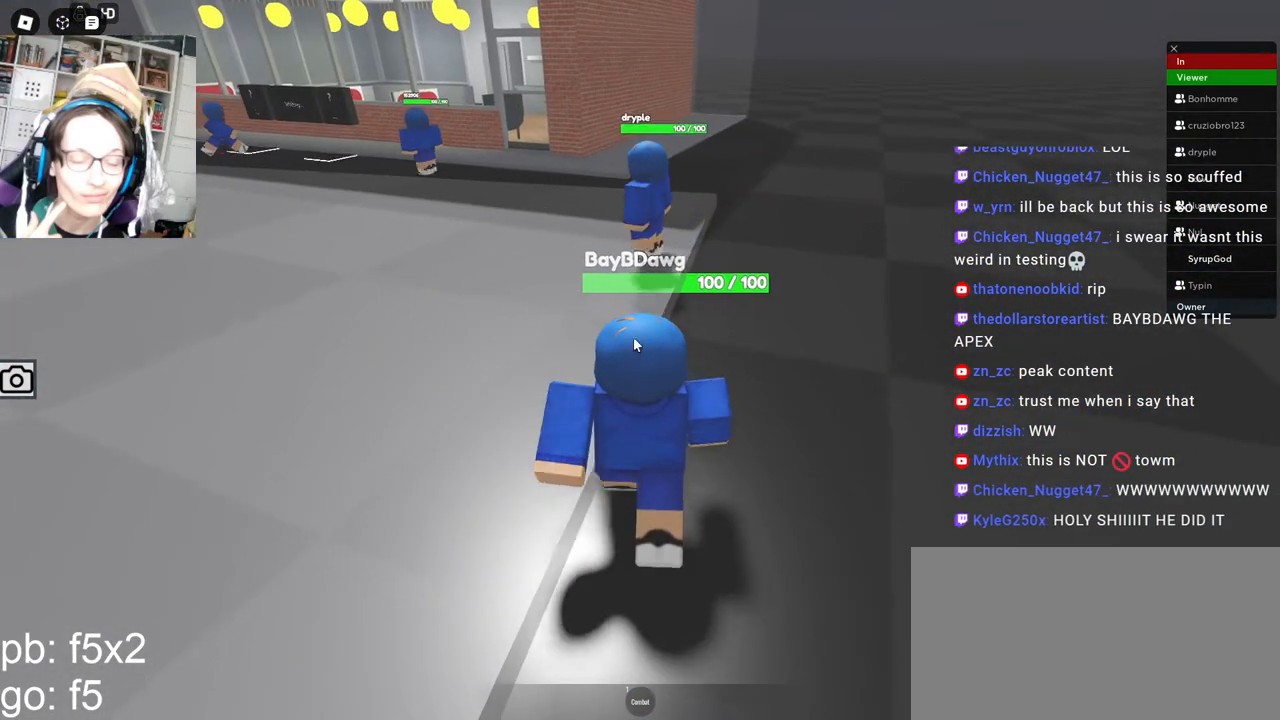
{"keys": [], "mouse": ["right"], "events": [[34, "mouse_right", "up"], [117, "mouse_right", "down"], [150, "w", "up"]]}
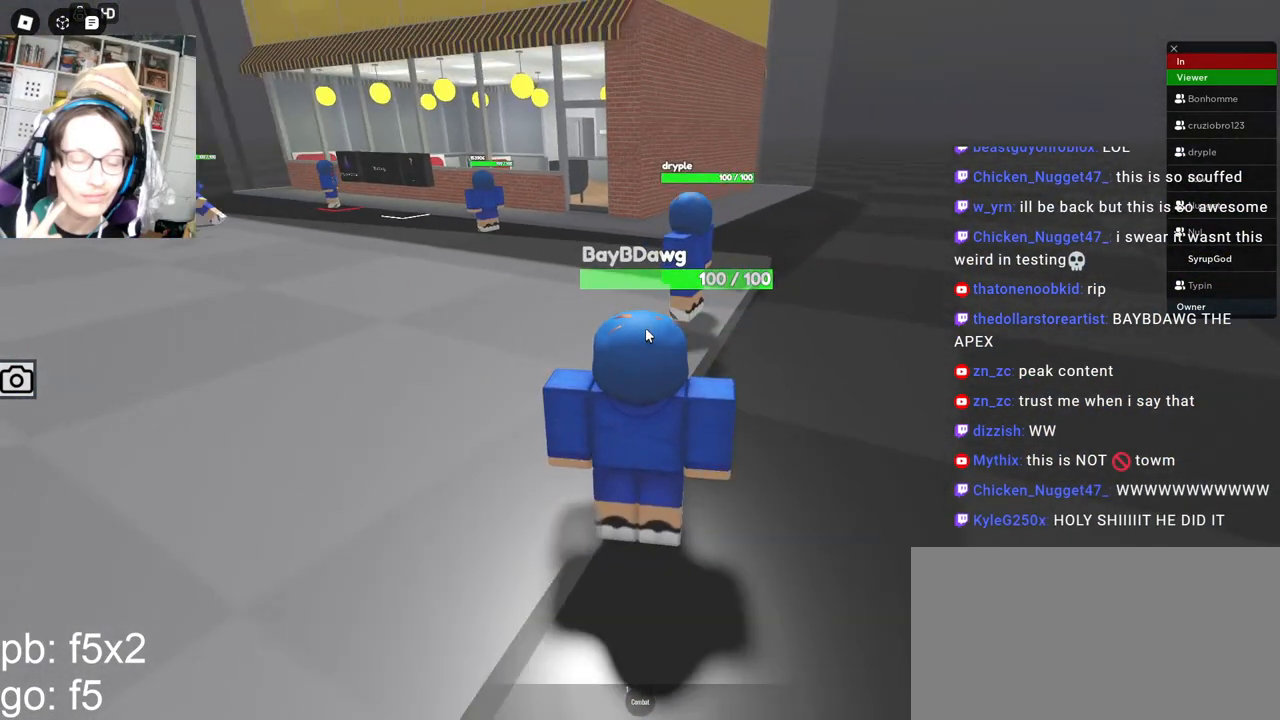
{"keys": [], "mouse": ["right"], "events": [[84, "w", "down"], [117, "w", "up"]]}
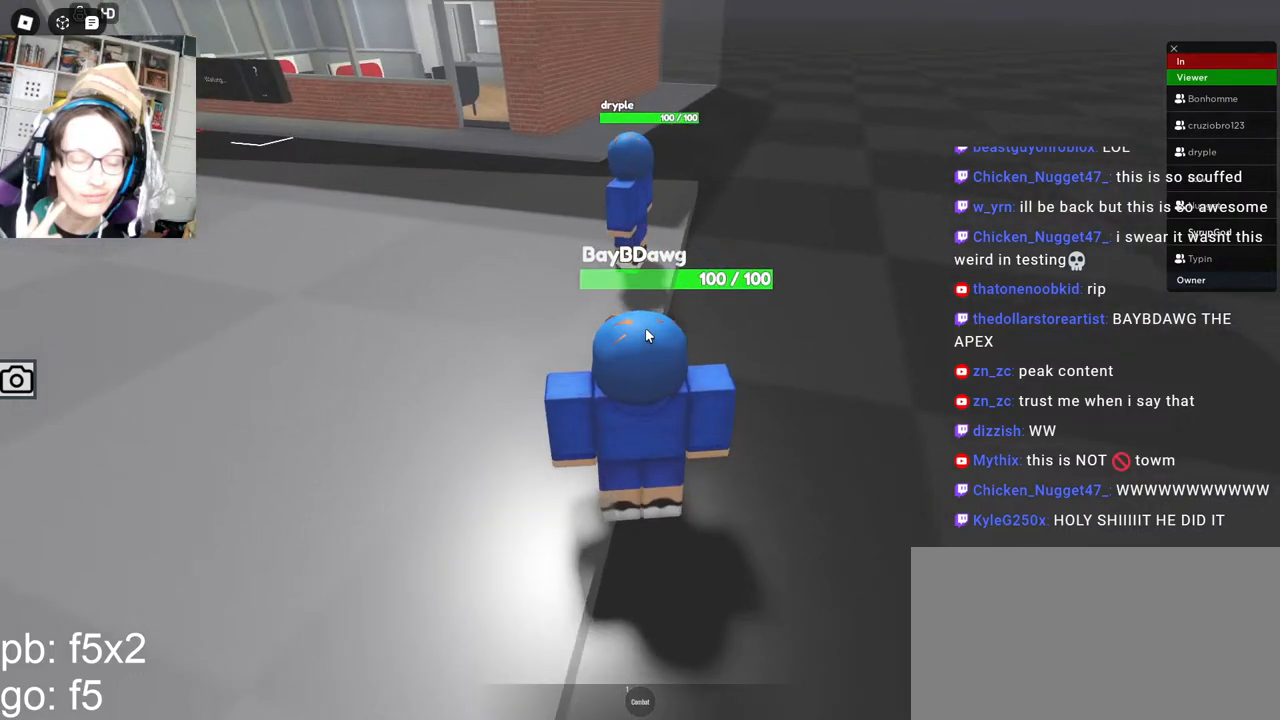
{"keys": ["a"], "mouse": ["right"], "events": [[34, "w", "down"], [134, "a", "down"], [234, "w", "up"]]}
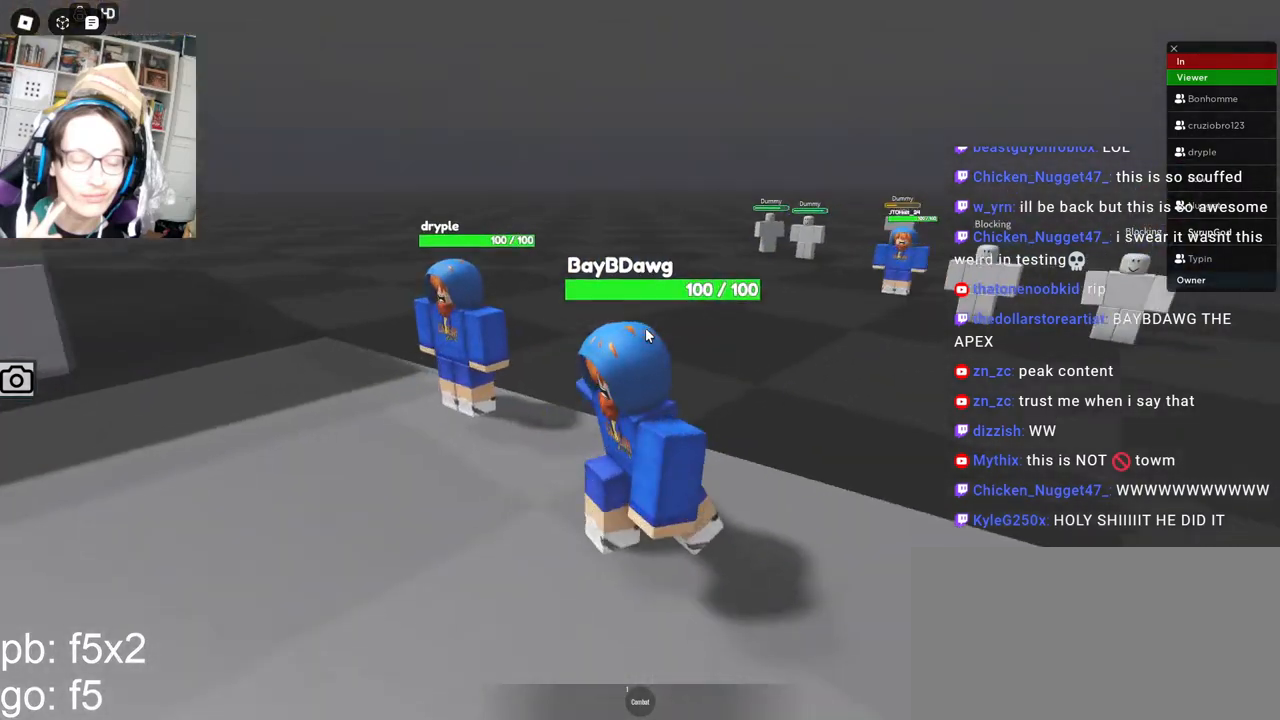
{"keys": [], "mouse": ["right"], "events": [[84, "a", "up"], [234, "s", "down"], [284, "s", "up"], [384, "d", "down"], [450, "d", "up"]]}
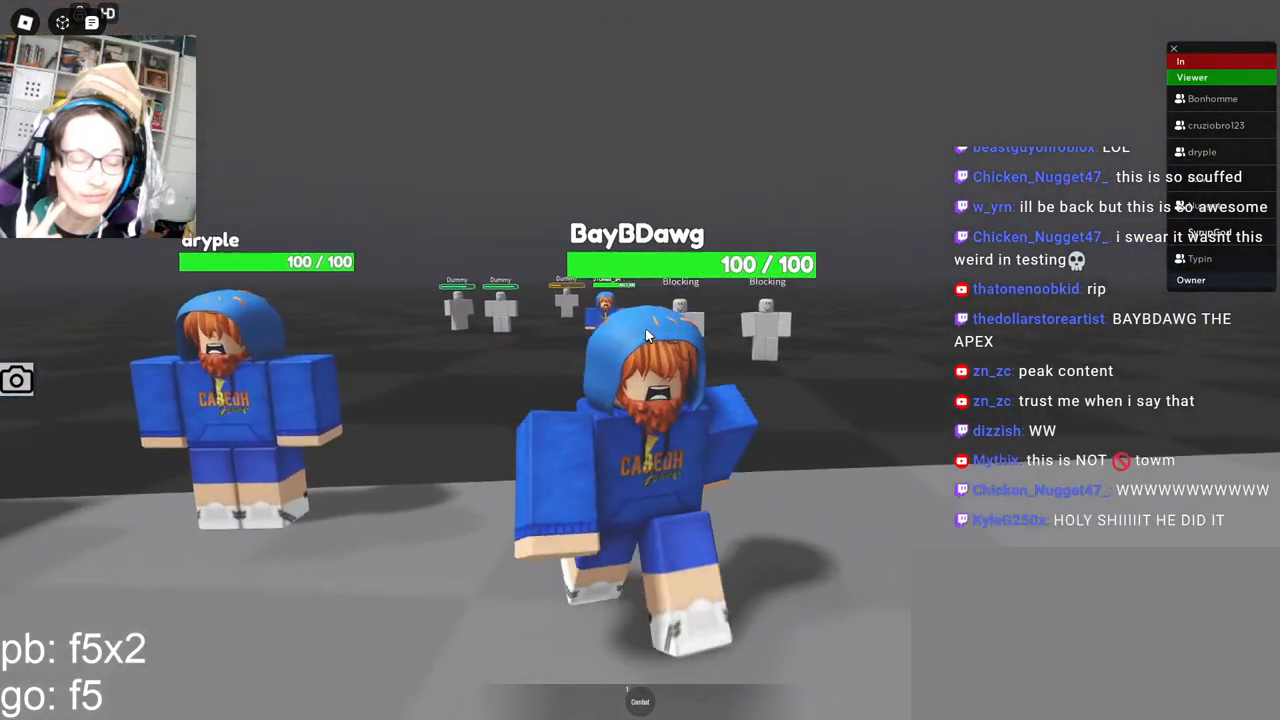
{"keys": [], "mouse": [], "events": [[384, "mouse_right", "up"]]}
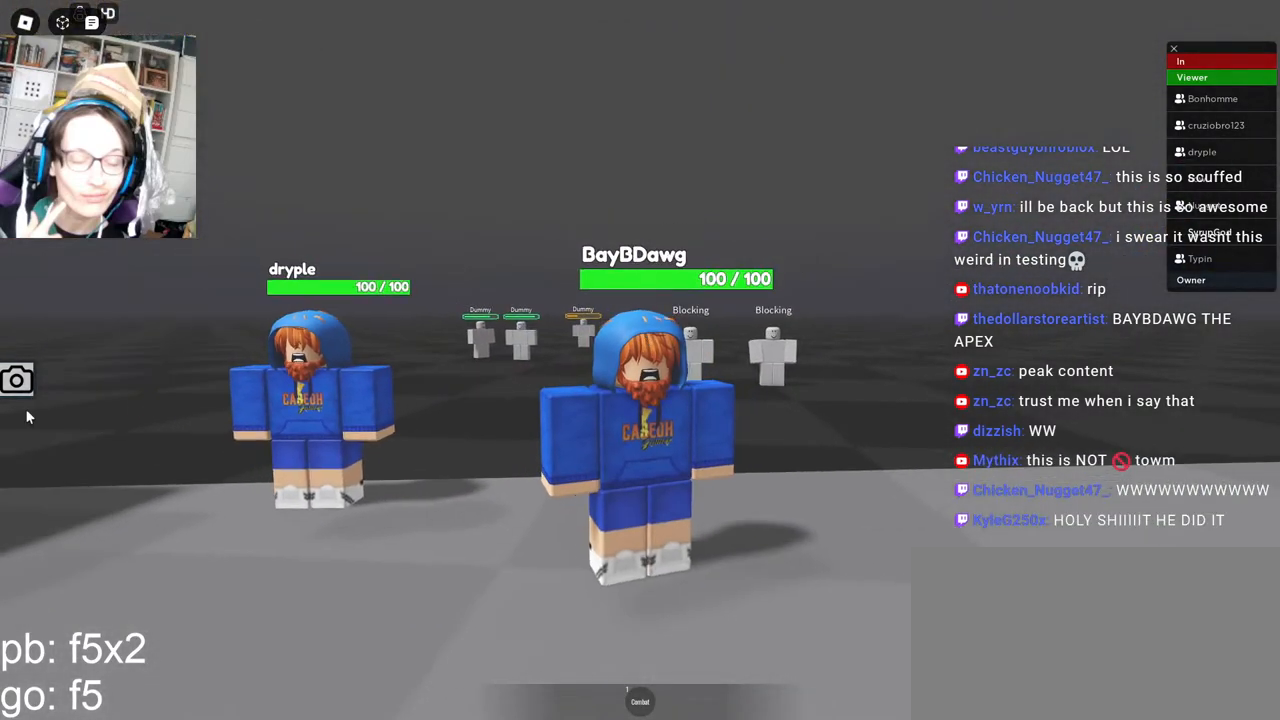
{"keys": [], "mouse": [], "events": [[250, "mouse_left", "down"], [300, "mouse_left", "up"]]}
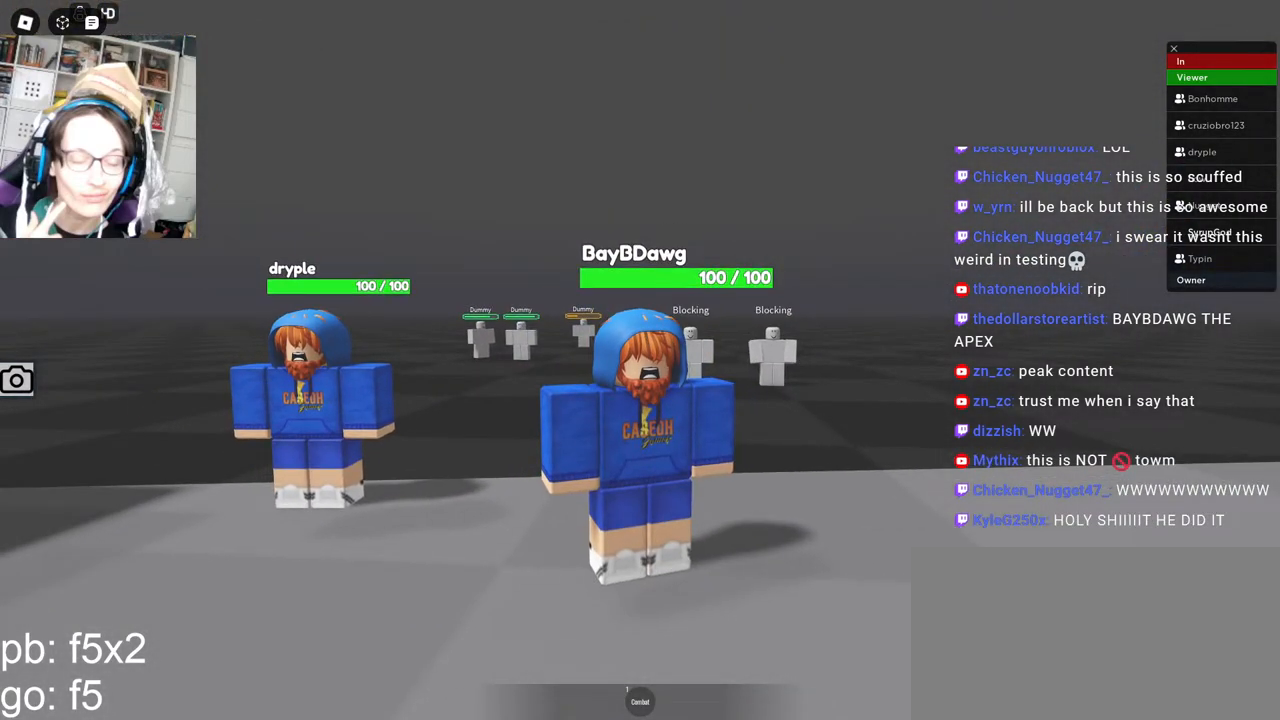
{"keys": [], "mouse": [], "events": []}
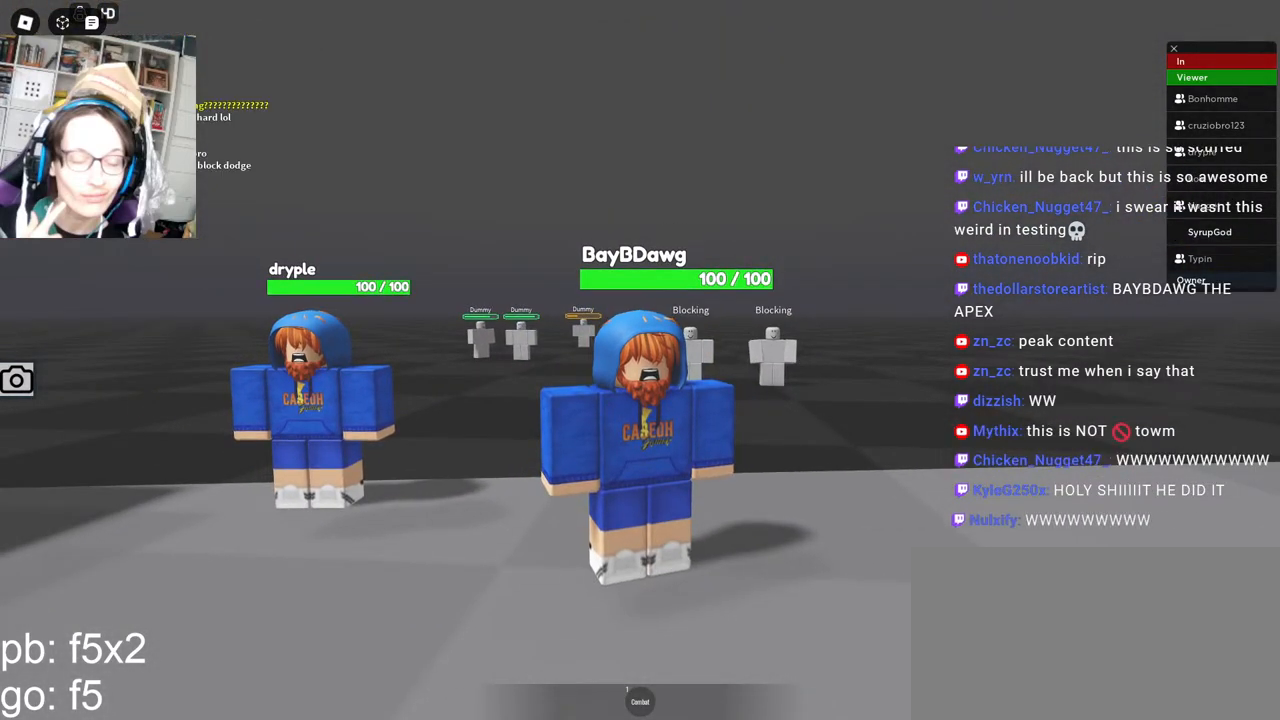
{"keys": [], "mouse": ["right"], "events": [[17, "mouse_left", "down"], [67, "mouse_left", "up"], [284, "mouse_right", "down"], [350, "mouse_right", "up"], [450, "mouse_right", "down"]]}
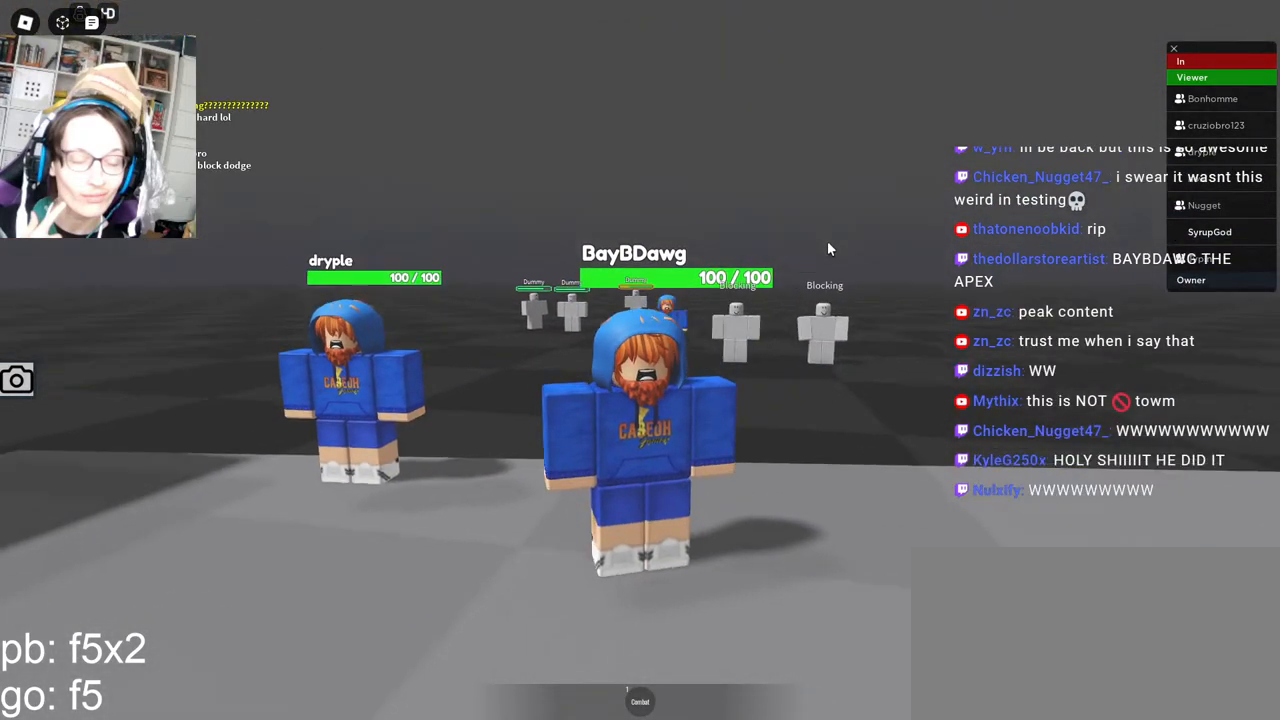
{"keys": [], "mouse": [], "events": [[134, "mouse_right", "up"]]}
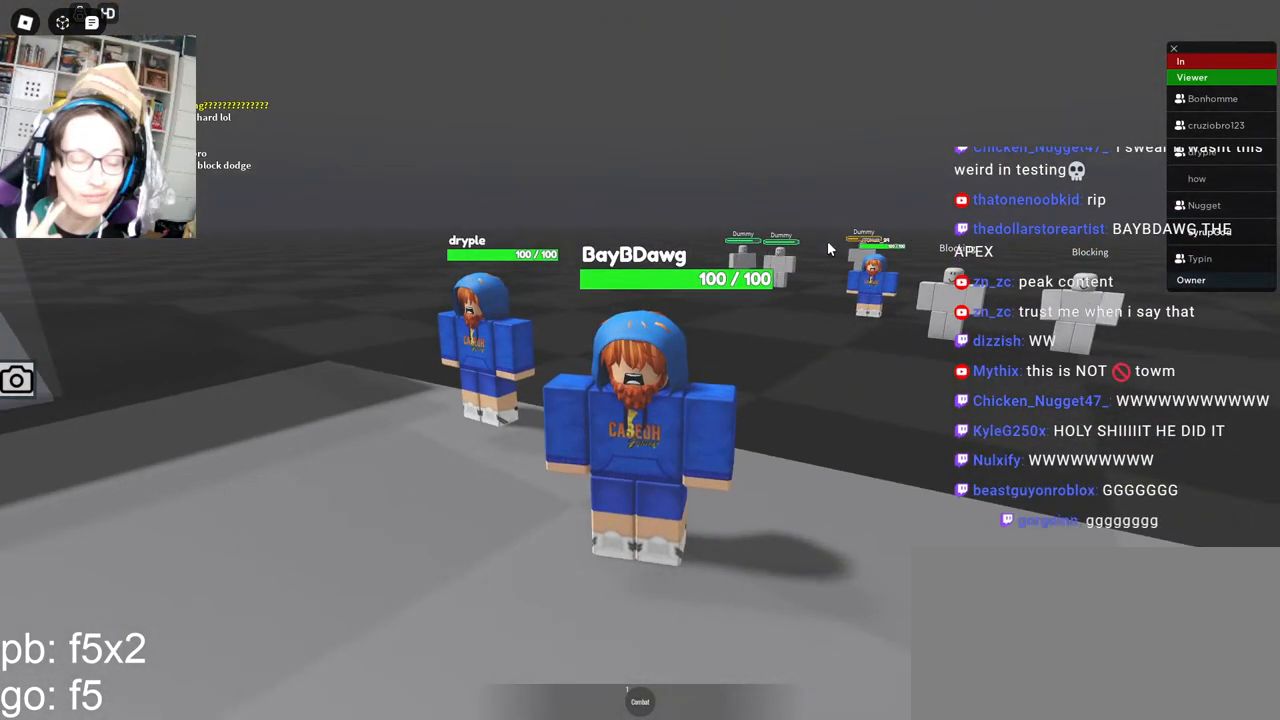
{"keys": [], "mouse": [], "events": []}
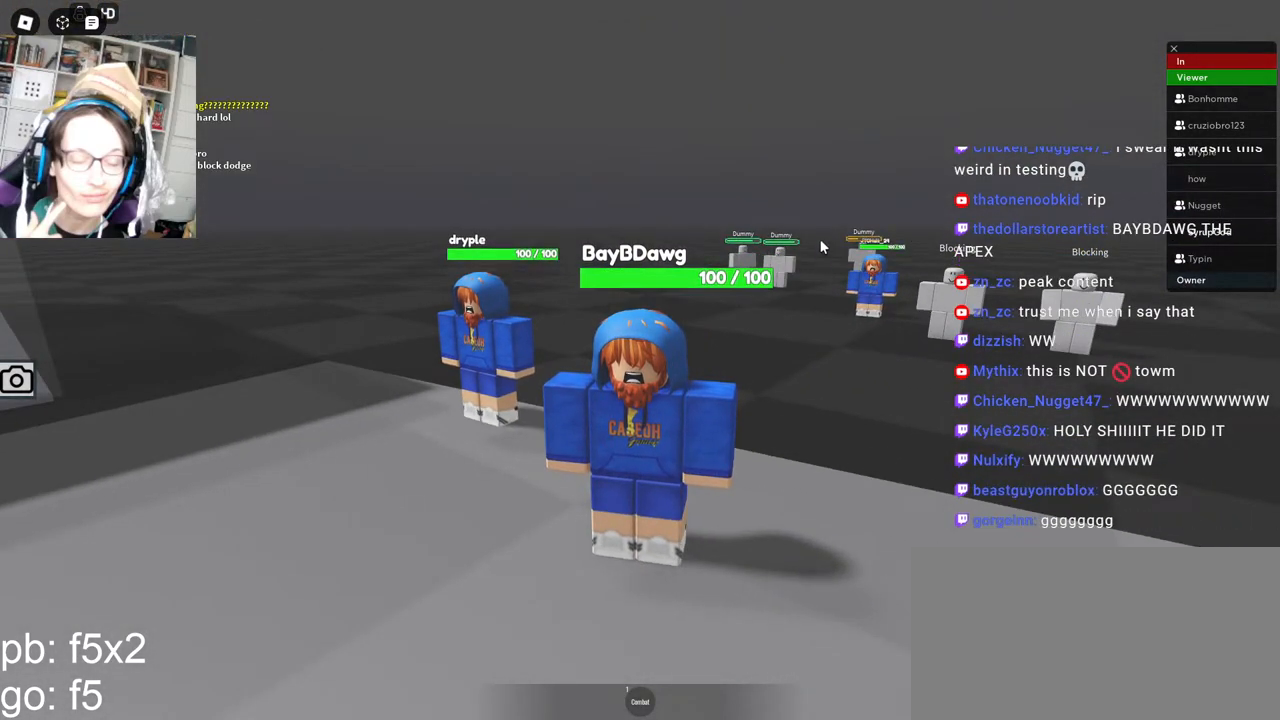
{"keys": [], "mouse": [], "events": []}
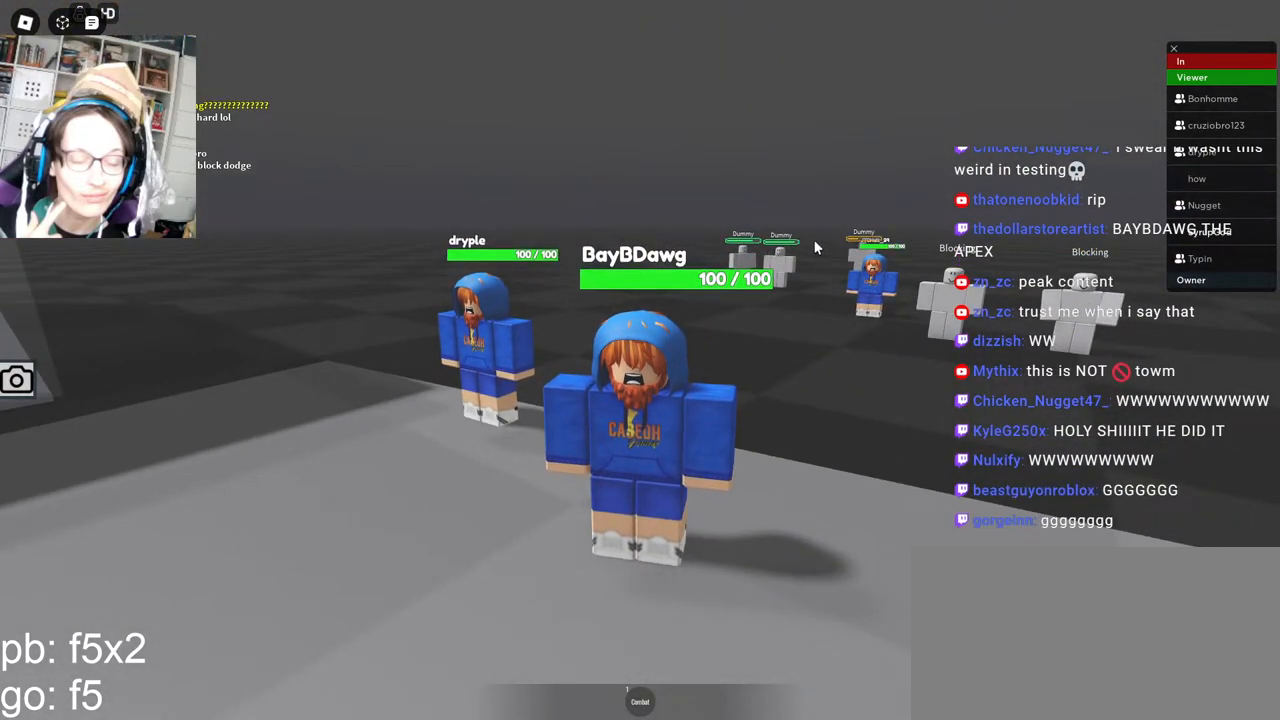
{"keys": [], "mouse": [], "events": []}
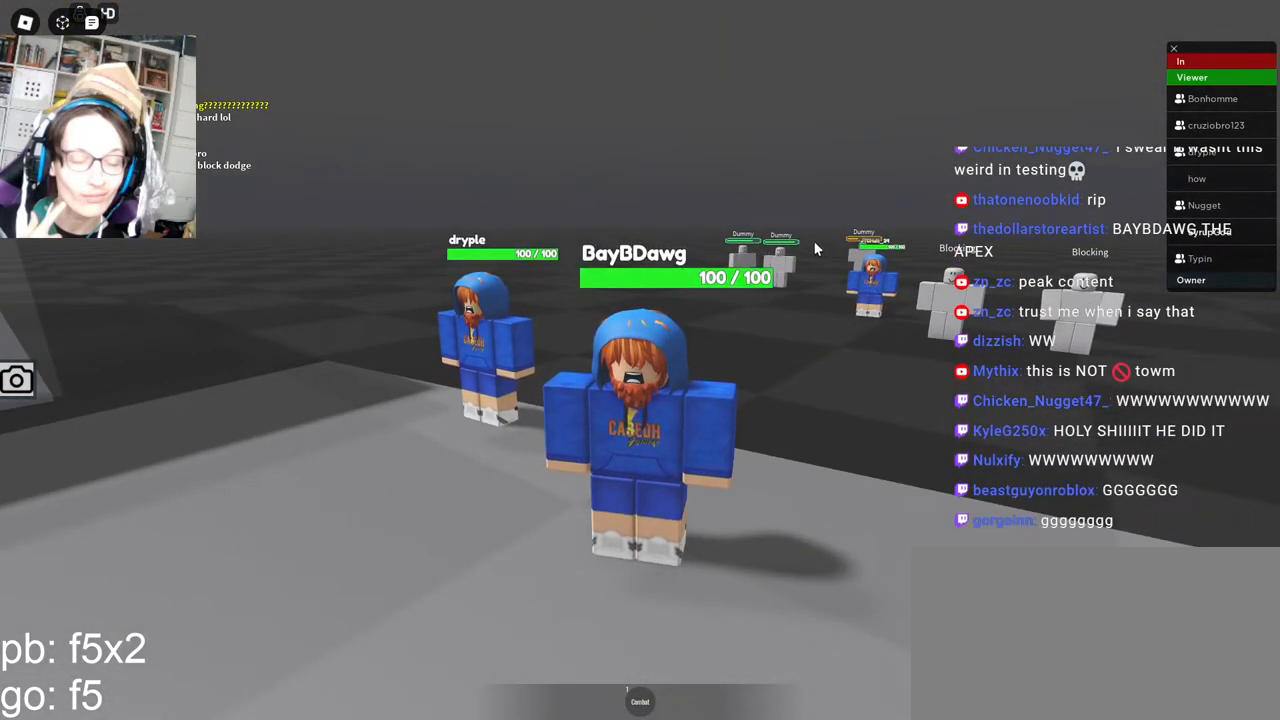
{"keys": [], "mouse": [], "events": []}
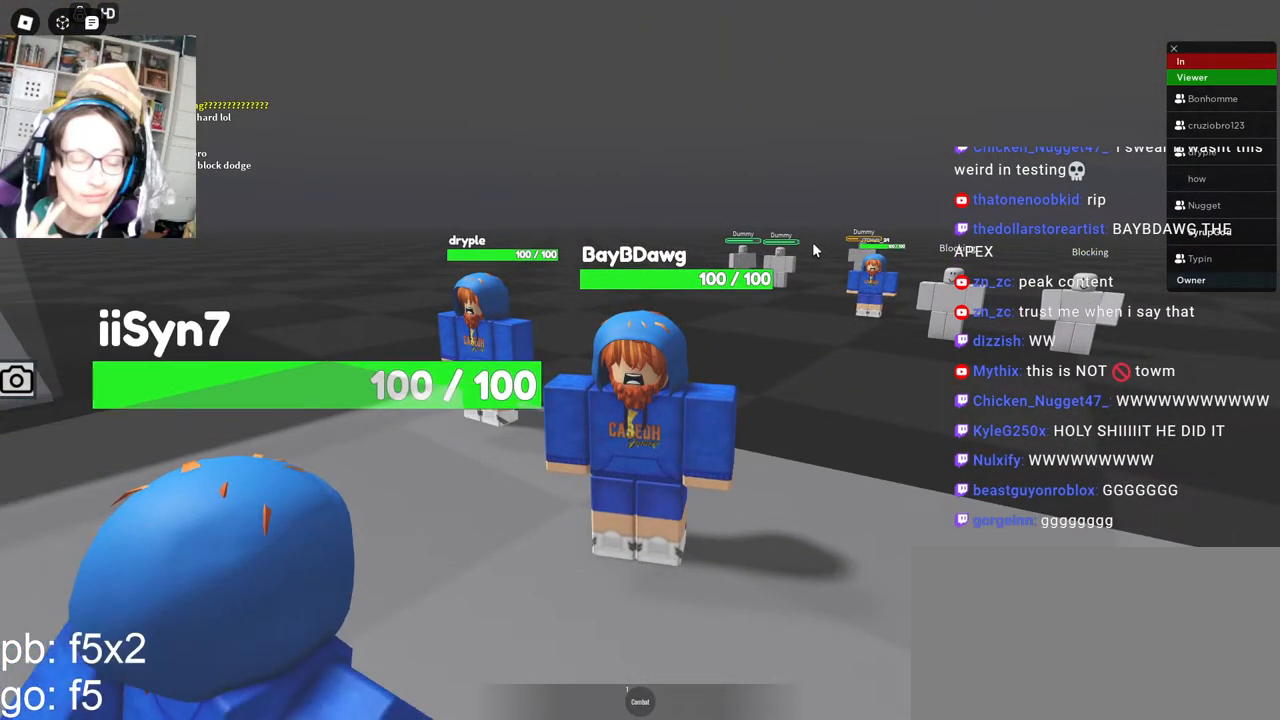
{"keys": [], "mouse": [], "events": []}
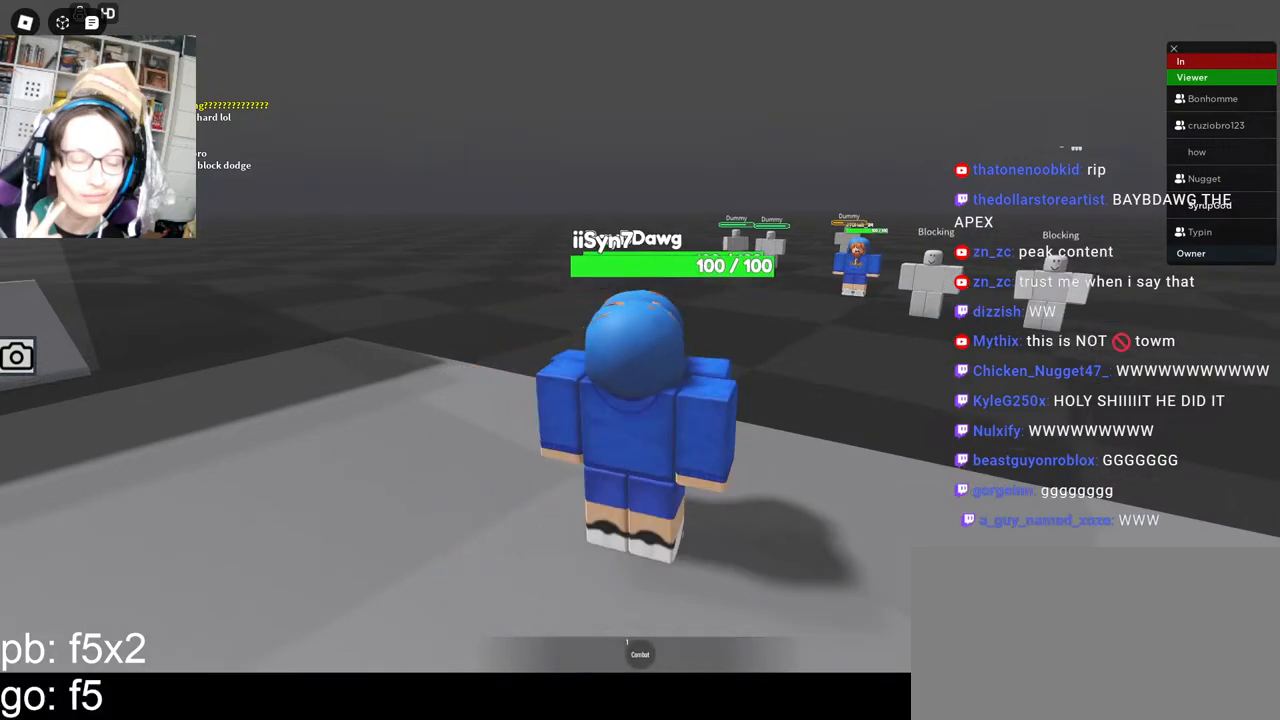
{"keys": [], "mouse": [], "events": []}
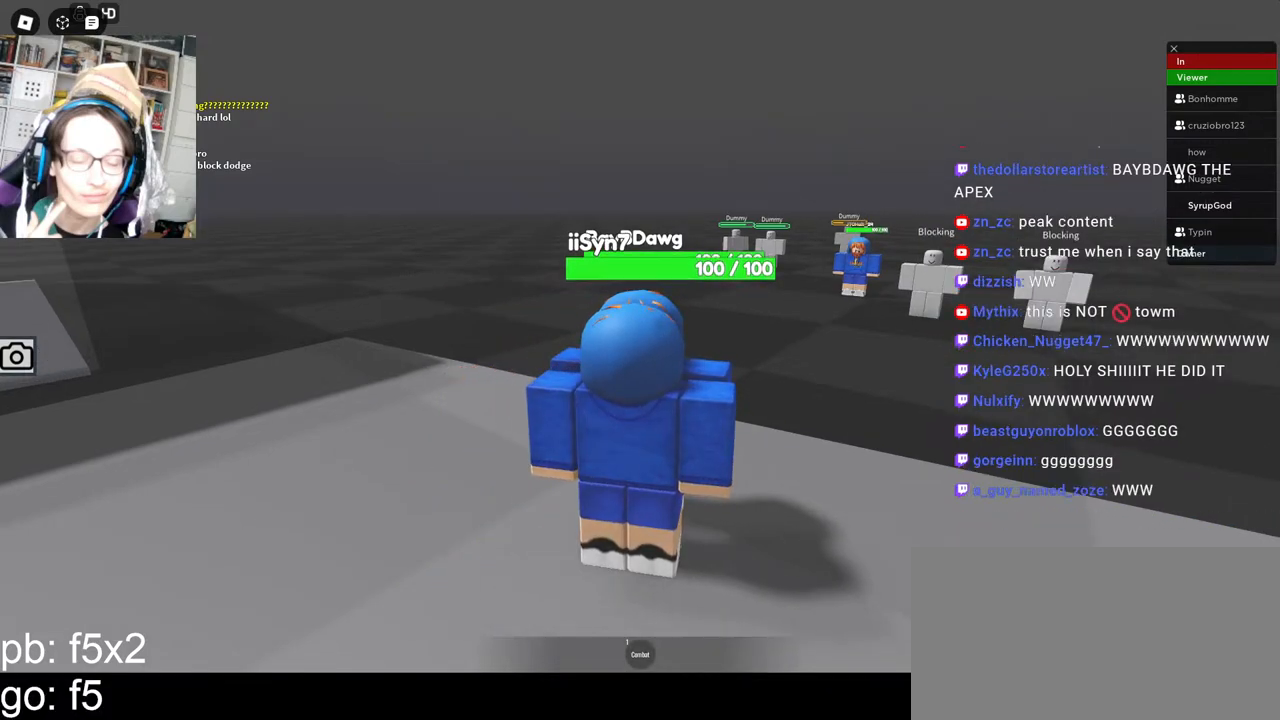
{"keys": [], "mouse": [], "events": [[200, "mouse_left", "down"], [267, "mouse_left", "up"]]}
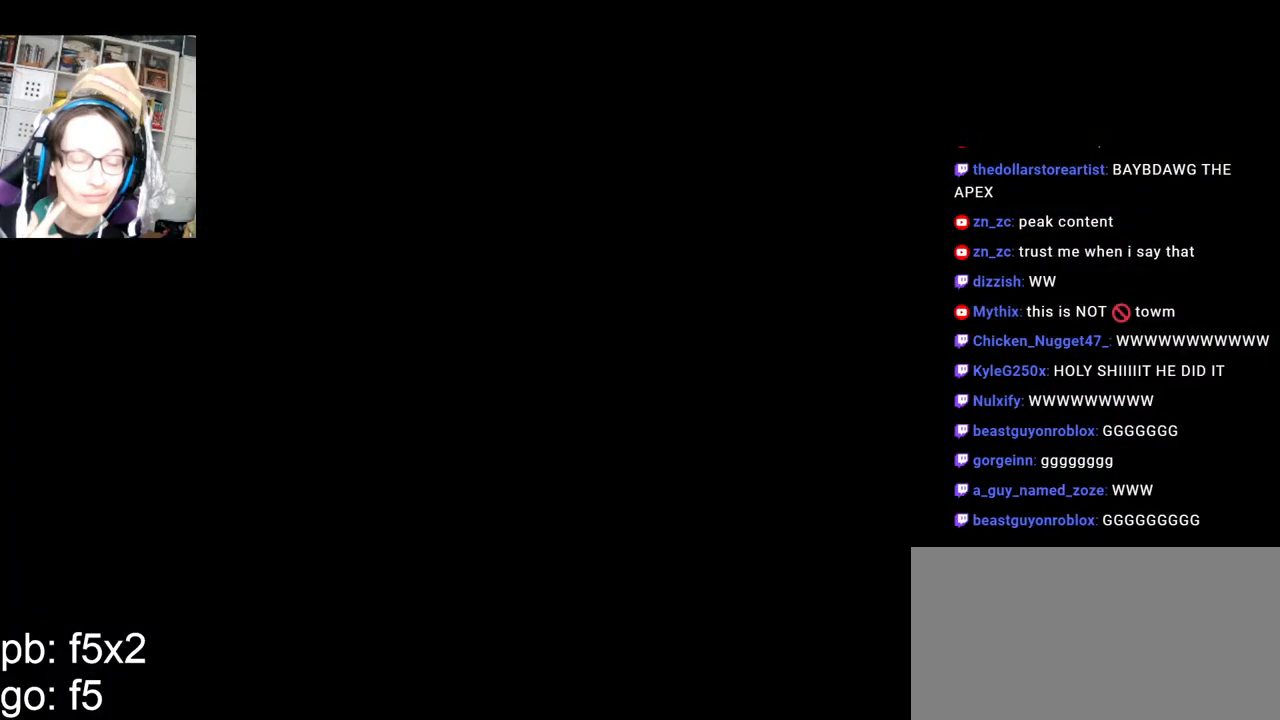
{"keys": [], "mouse": [], "events": []}
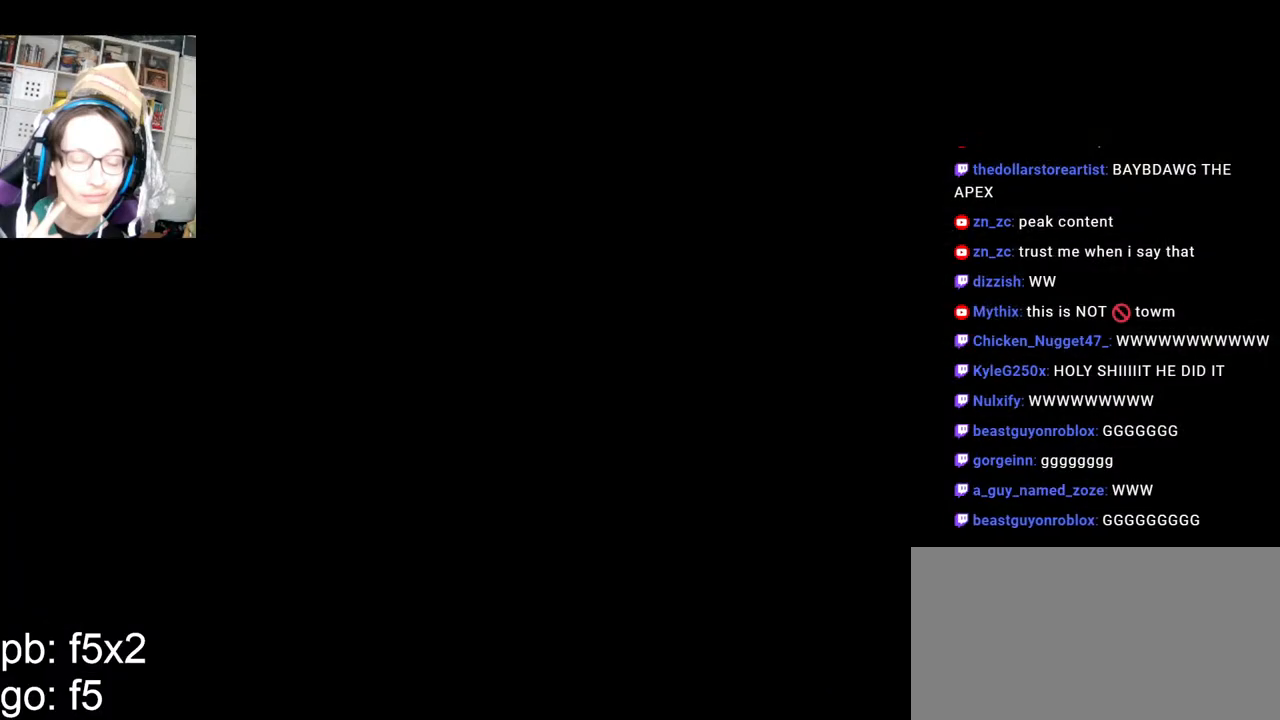
{"keys": [], "mouse": [], "events": []}
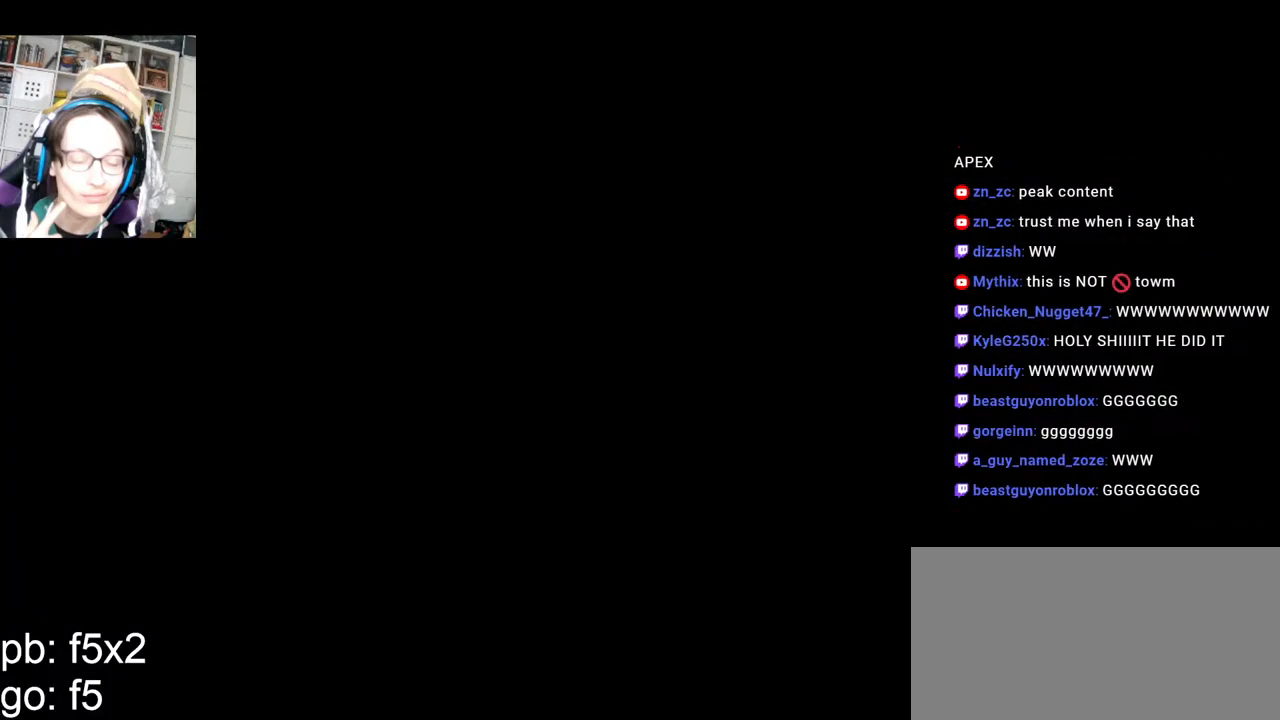
{"keys": [], "mouse": ["left"], "events": [[484, "mouse_left", "down"]]}